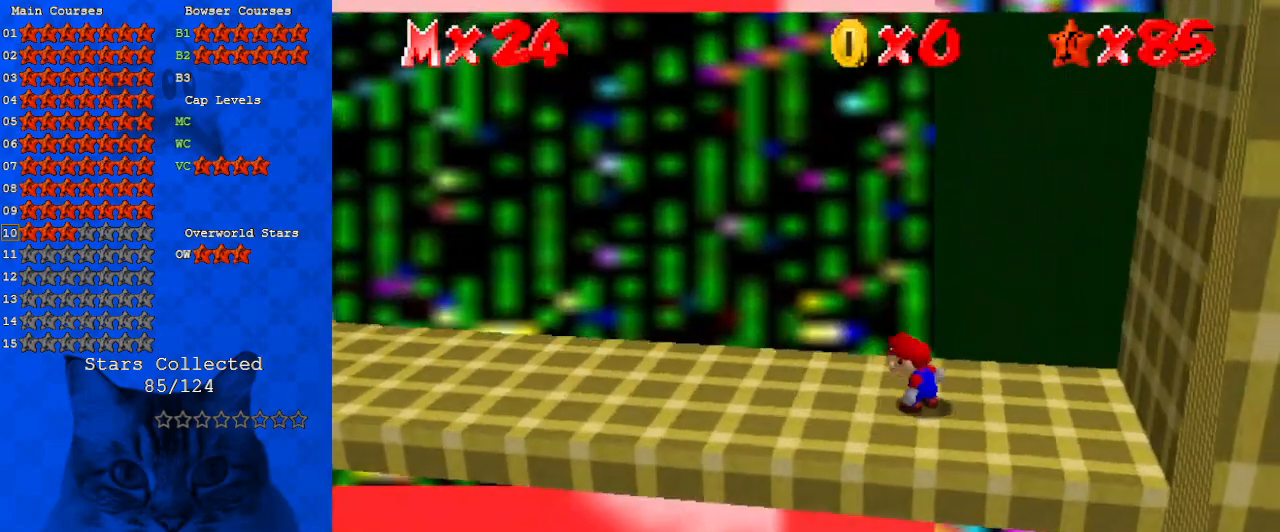
Gameplay with keyboard; each line is a JSON object with the keys held at the frame after it. "events" lists presses ("down") and releases ("up") of "a", "c", "ctrl", "d", "down", "left", "return", "right", "s", "shift", "up", "w", "x" and "y" between this image and that frame as [ms after this image, input, new state], when the widget could be followed in between. No other keys are recorded. Mouse input is not recorded.
{"keys": [], "events": []}
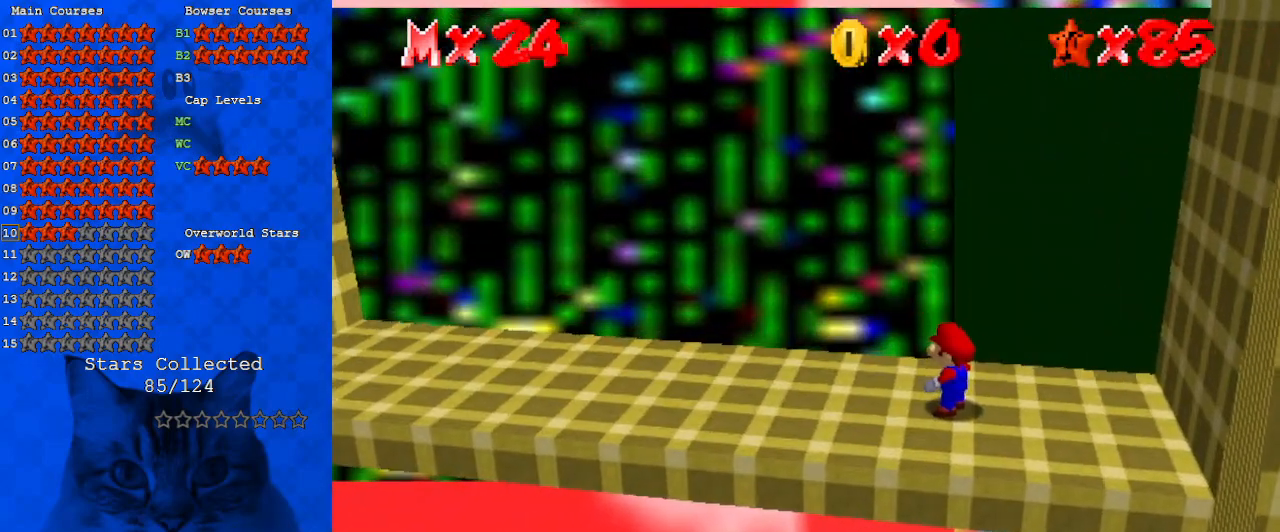
{"keys": ["ctrl", "left"], "events": [[100, "left", "down"], [333, "ctrl", "down"], [333, "shift", "down"], [467, "shift", "up"]]}
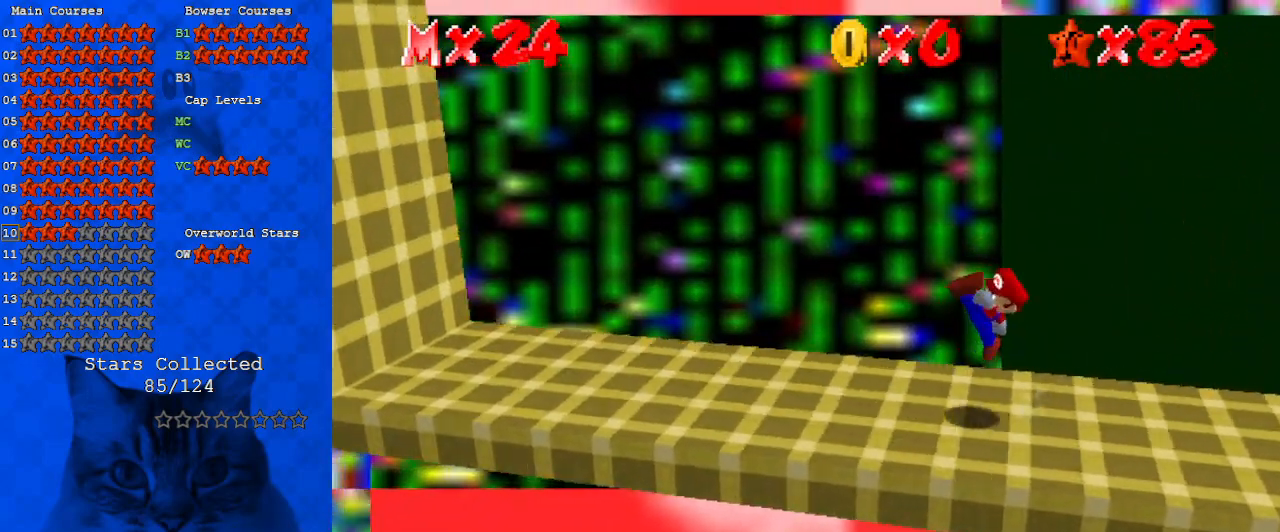
{"keys": ["left"], "events": [[33, "ctrl", "up"], [267, "shift", "down"], [400, "shift", "up"]]}
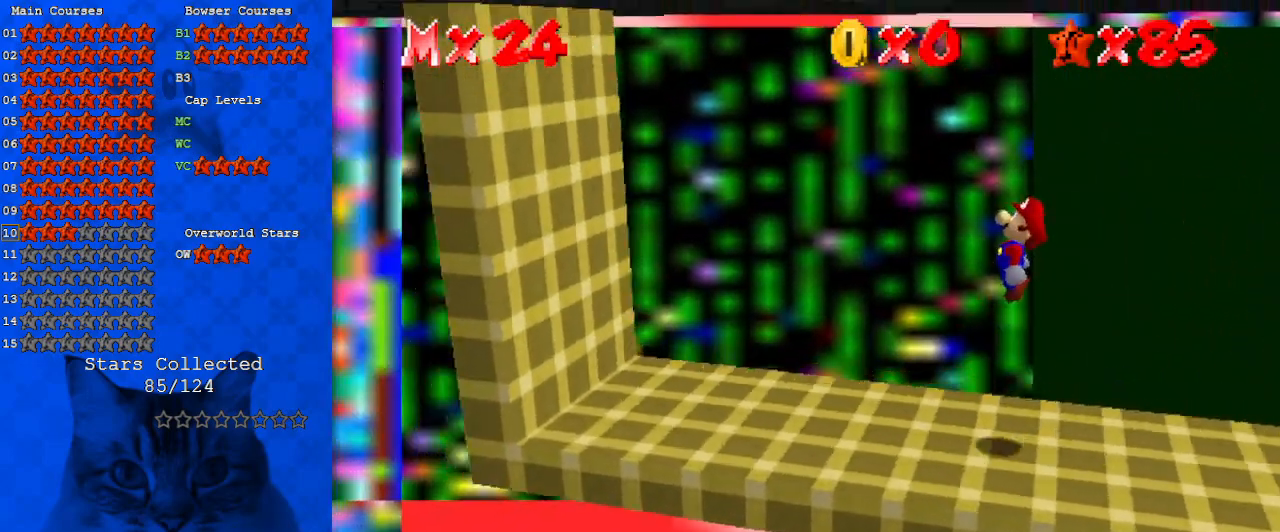
{"keys": ["right", "shift"], "events": [[167, "s", "down"], [300, "s", "up"], [367, "left", "up"], [367, "right", "down"], [500, "shift", "down"]]}
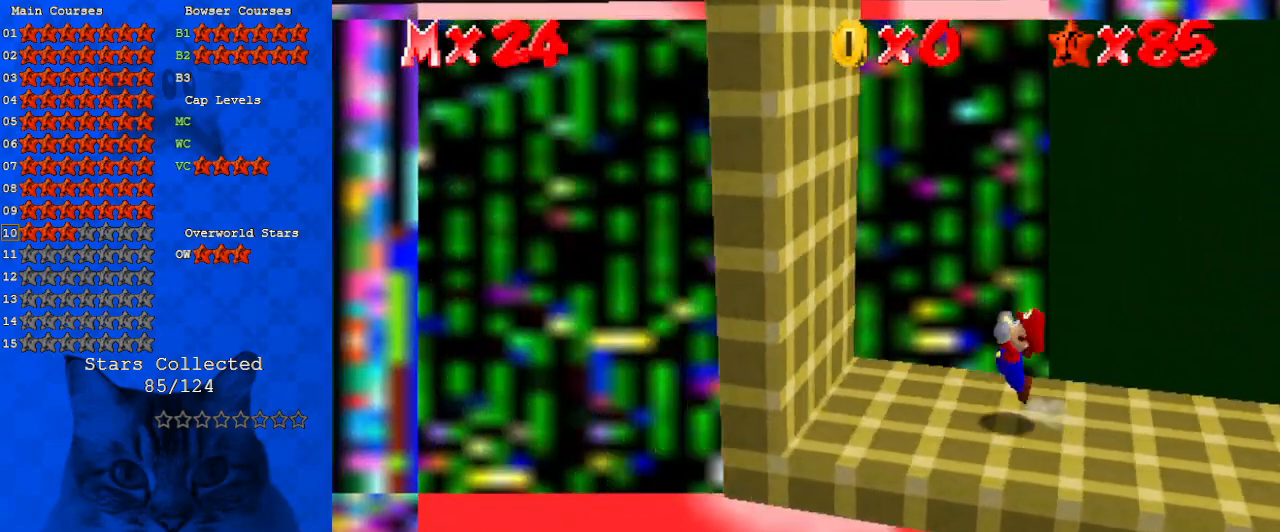
{"keys": ["left"], "events": [[100, "right", "up"], [367, "left", "down"], [500, "shift", "up"]]}
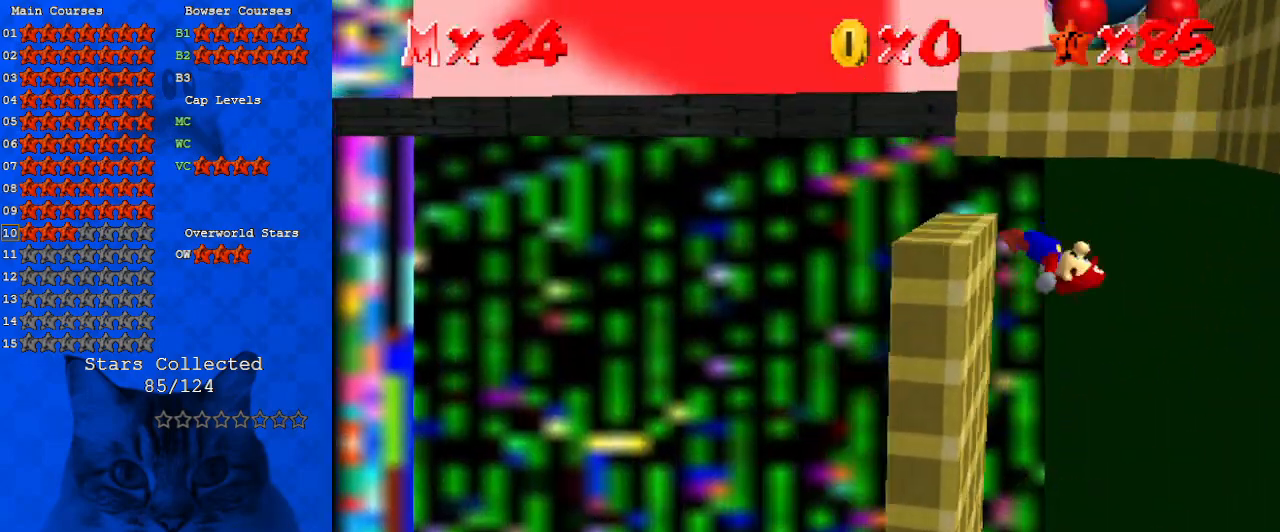
{"keys": ["left", "shift"], "events": [[200, "shift", "down"]]}
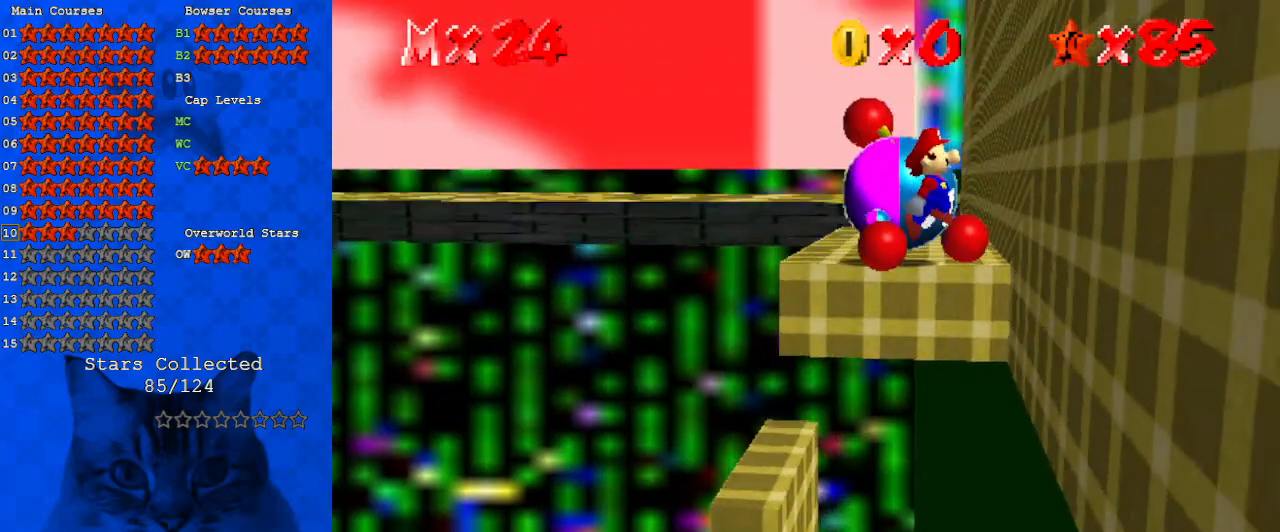
{"keys": ["left"], "events": [[333, "left", "up"], [433, "shift", "up"], [500, "left", "down"]]}
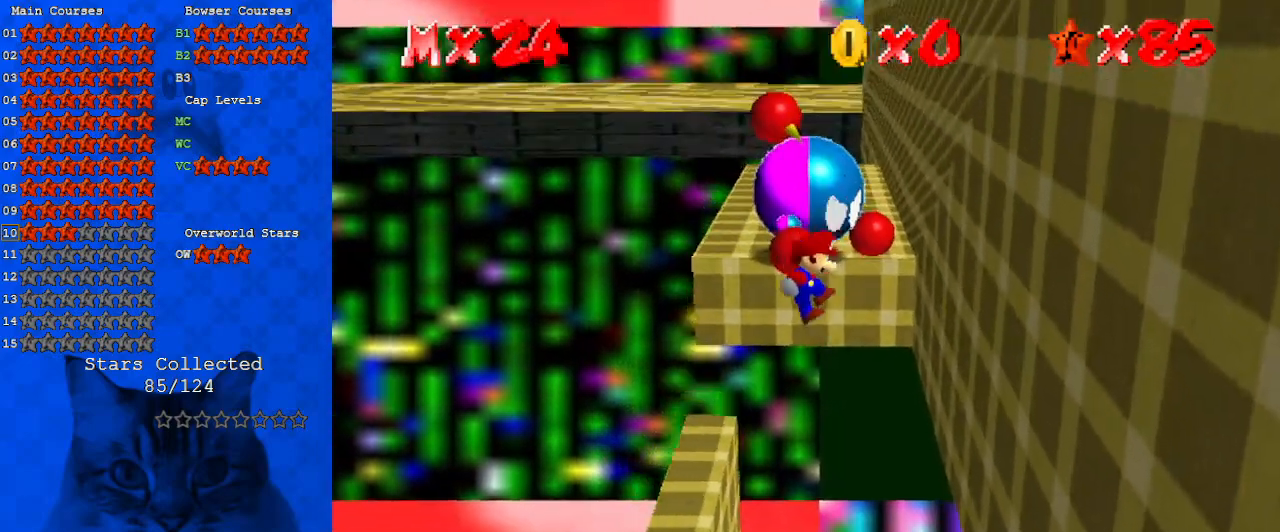
{"keys": ["shift"], "events": [[367, "left", "up"], [367, "shift", "down"]]}
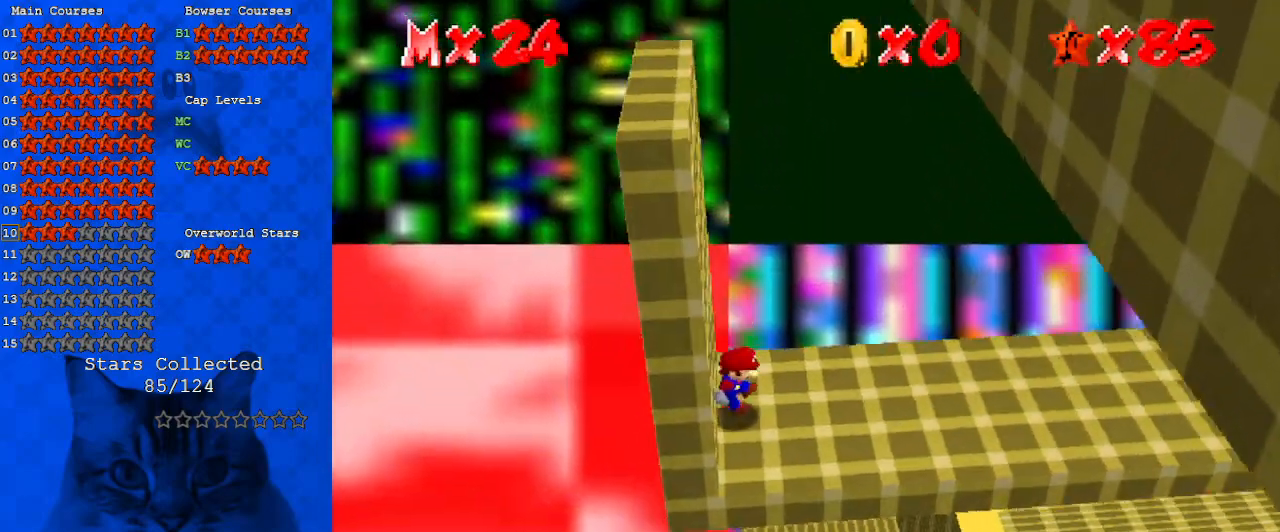
{"keys": ["right"], "events": [[33, "shift", "up"], [333, "right", "down"]]}
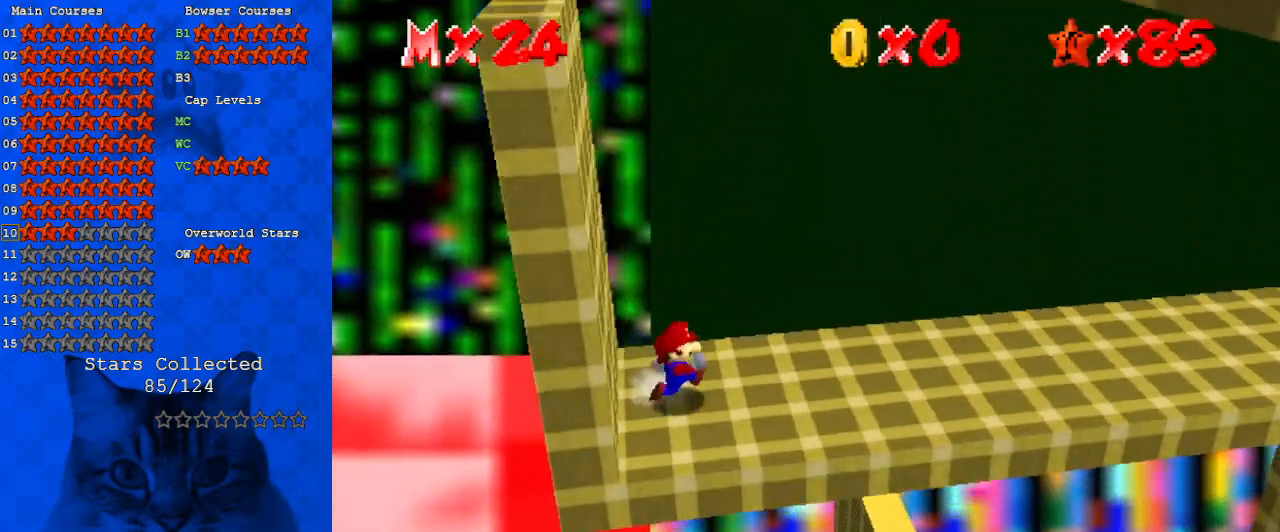
{"keys": ["left", "shift"], "events": [[233, "left", "down"], [300, "right", "up"], [333, "shift", "down"]]}
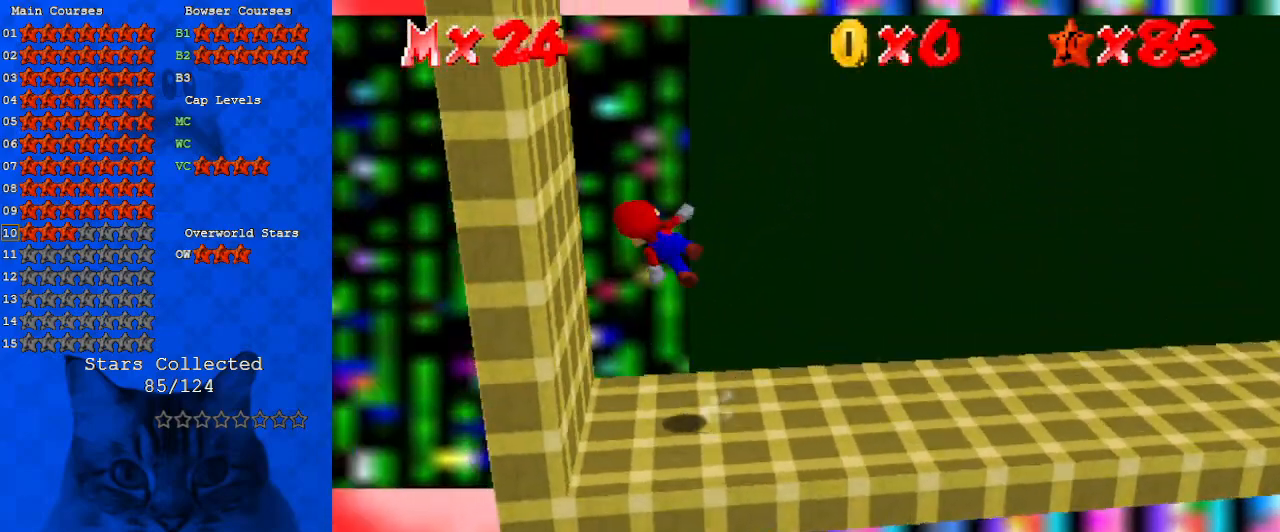
{"keys": ["left", "shift"], "events": [[167, "shift", "up"], [300, "shift", "down"]]}
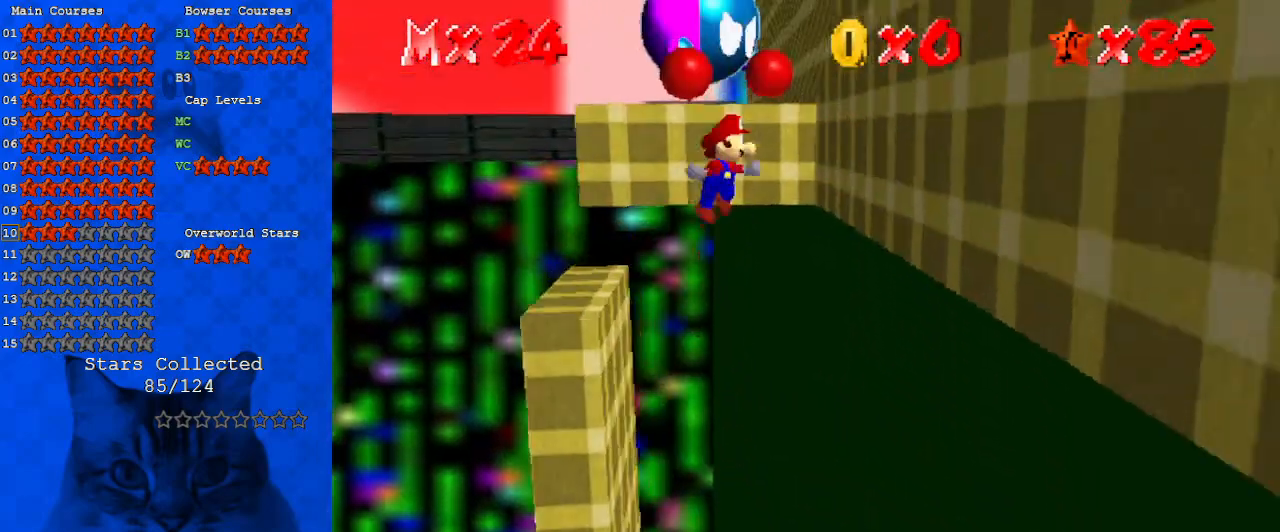
{"keys": ["left", "shift"], "events": []}
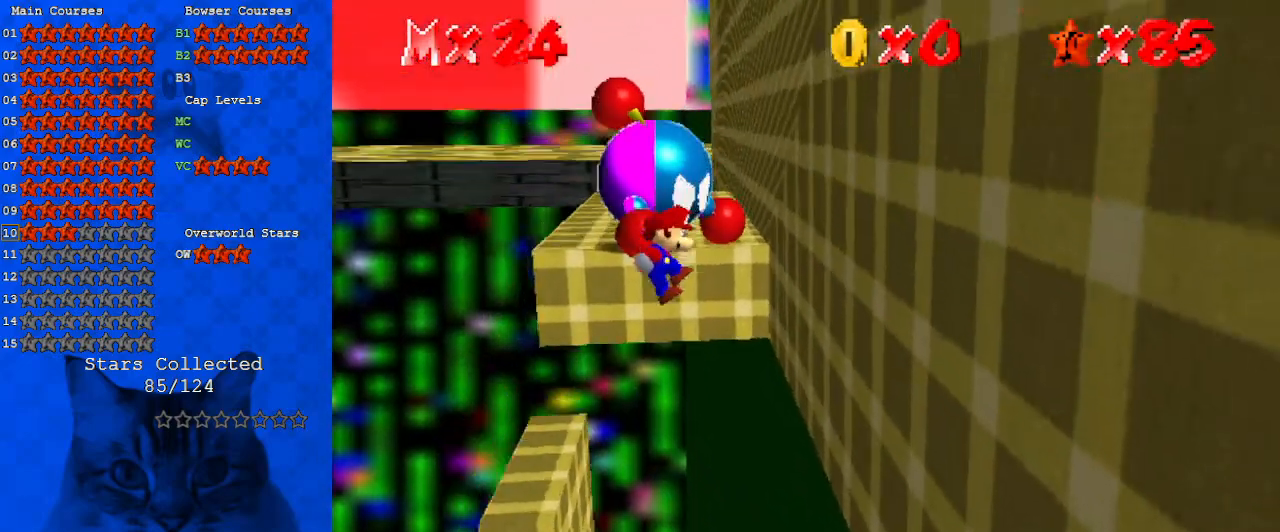
{"keys": ["shift"], "events": [[233, "shift", "up"], [367, "left", "up"], [433, "shift", "down"]]}
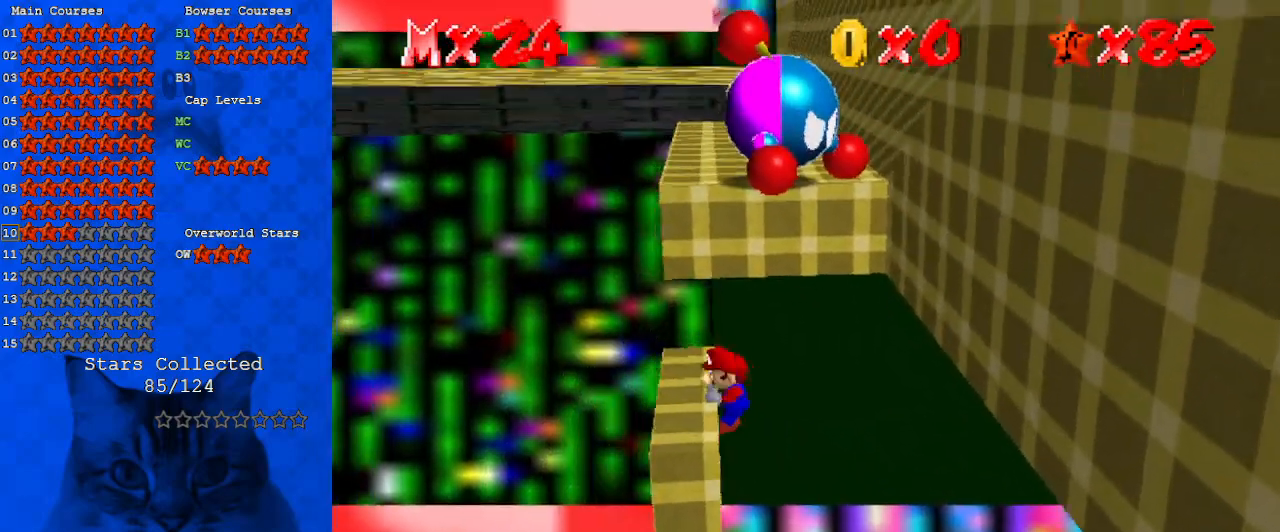
{"keys": ["up"], "events": [[100, "shift", "up"], [467, "up", "down"]]}
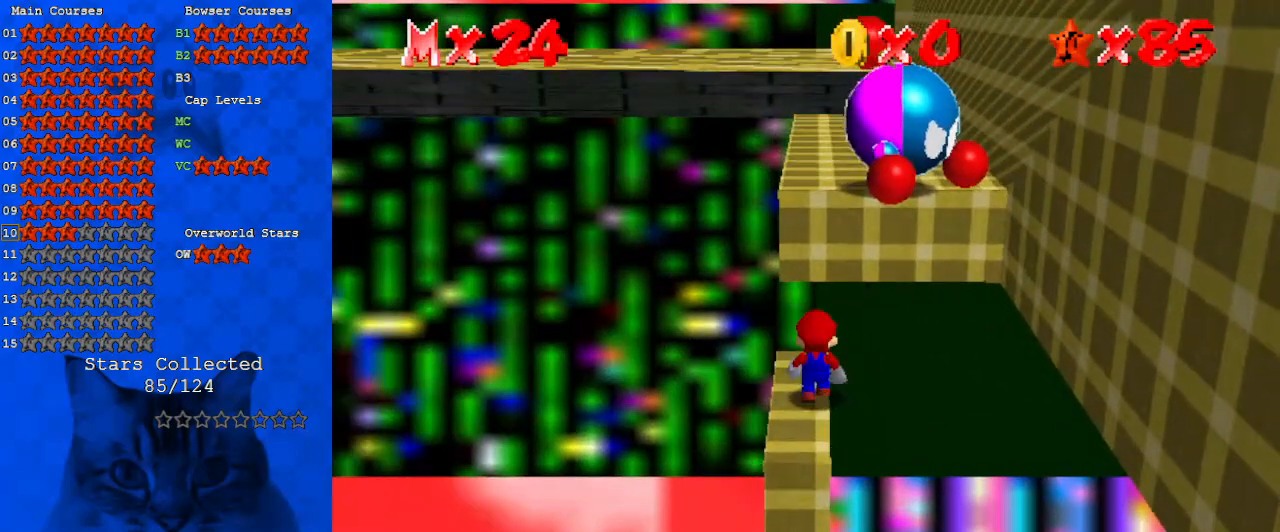
{"keys": [], "events": [[133, "up", "up"], [267, "shift", "down"], [300, "down", "down"], [367, "left", "down"], [400, "shift", "up"], [433, "left", "up"], [500, "down", "up"]]}
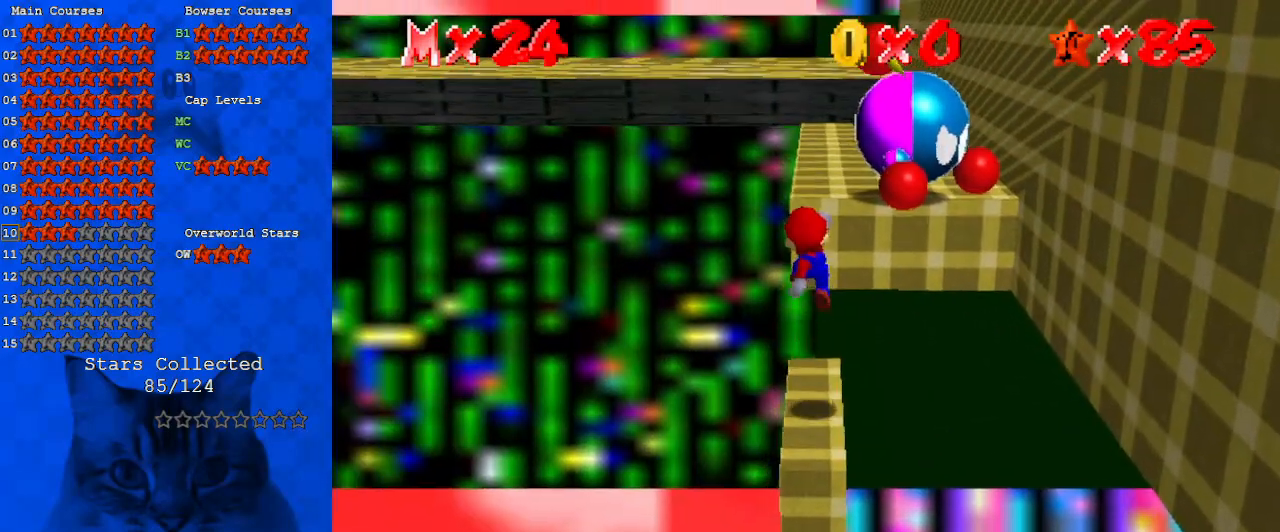
{"keys": ["up"], "events": [[67, "ctrl", "down"], [267, "ctrl", "up"], [267, "up", "down"]]}
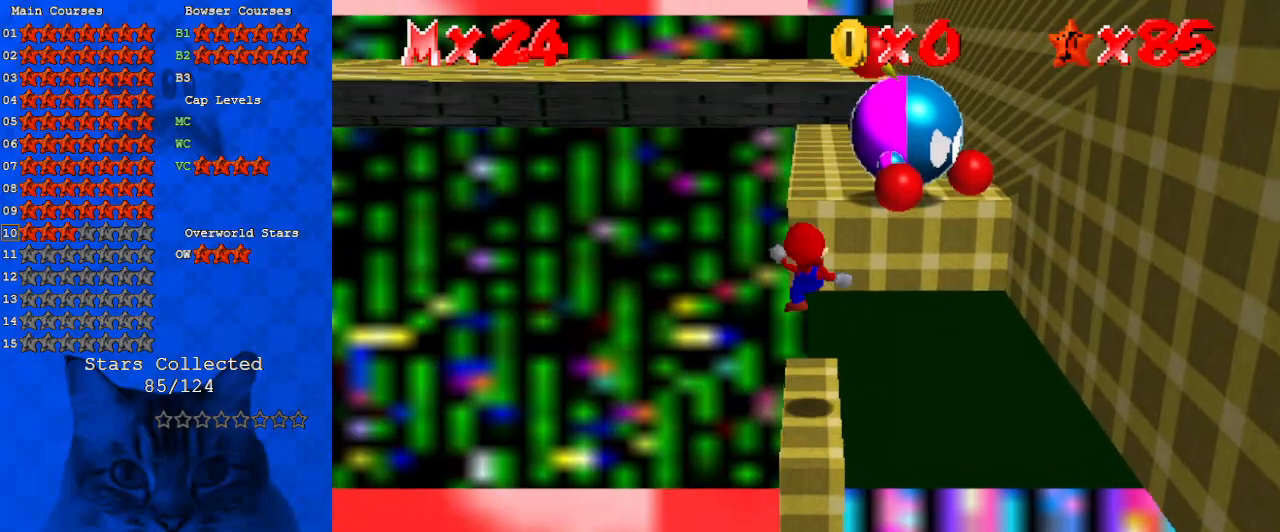
{"keys": ["a", "shift", "up"], "events": [[233, "shift", "down"], [333, "a", "down"], [367, "up", "up"], [467, "up", "down"]]}
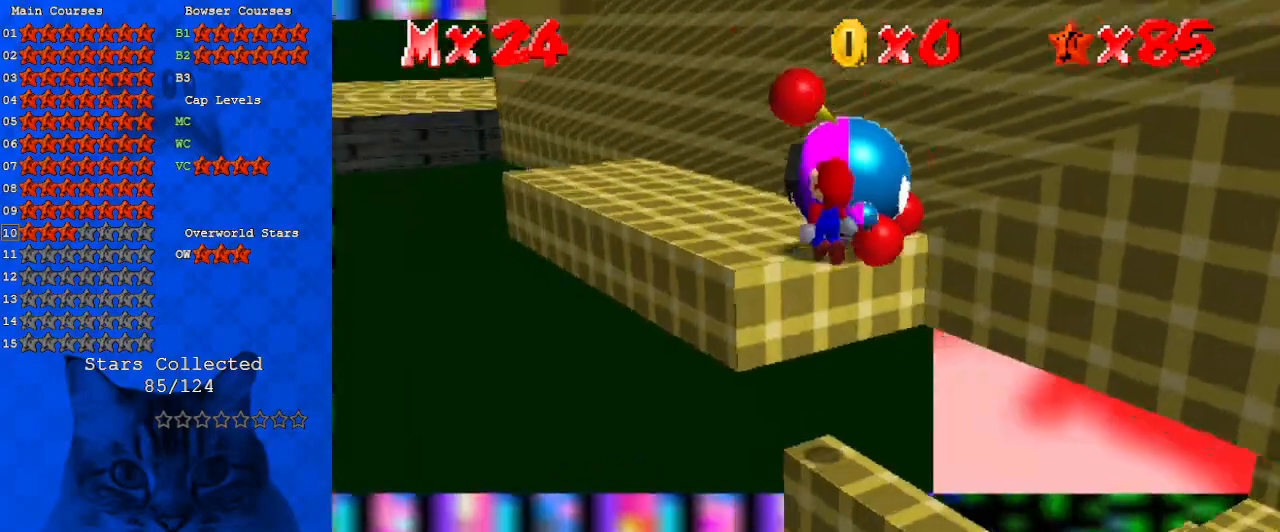
{"keys": ["up"], "events": [[33, "a", "up"], [33, "left", "down"], [267, "ctrl", "down"], [267, "left", "up"], [433, "ctrl", "up"], [467, "shift", "up"]]}
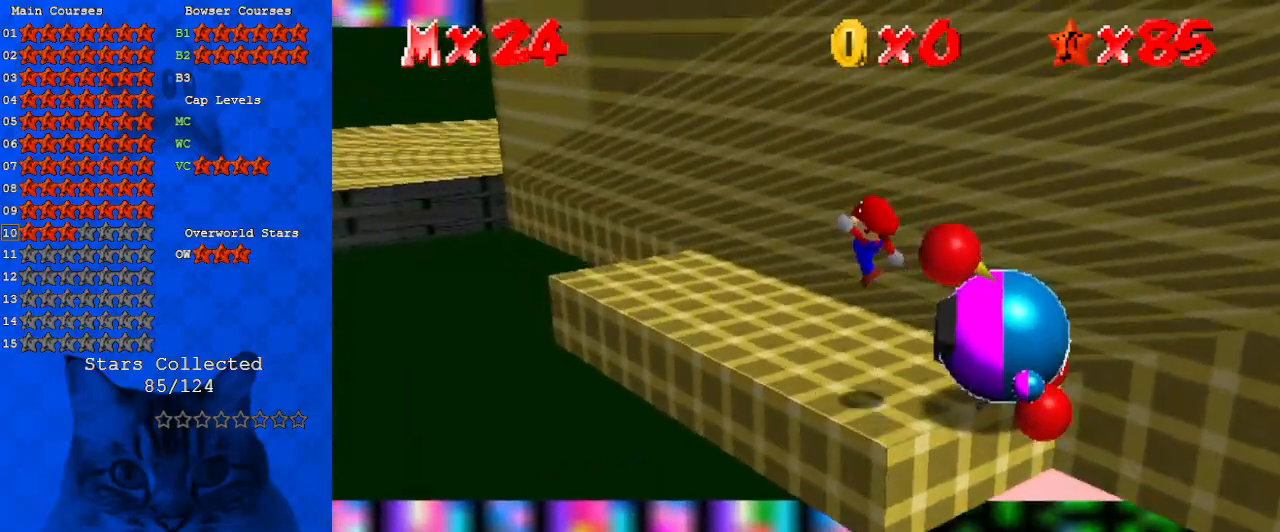
{"keys": ["up"], "events": []}
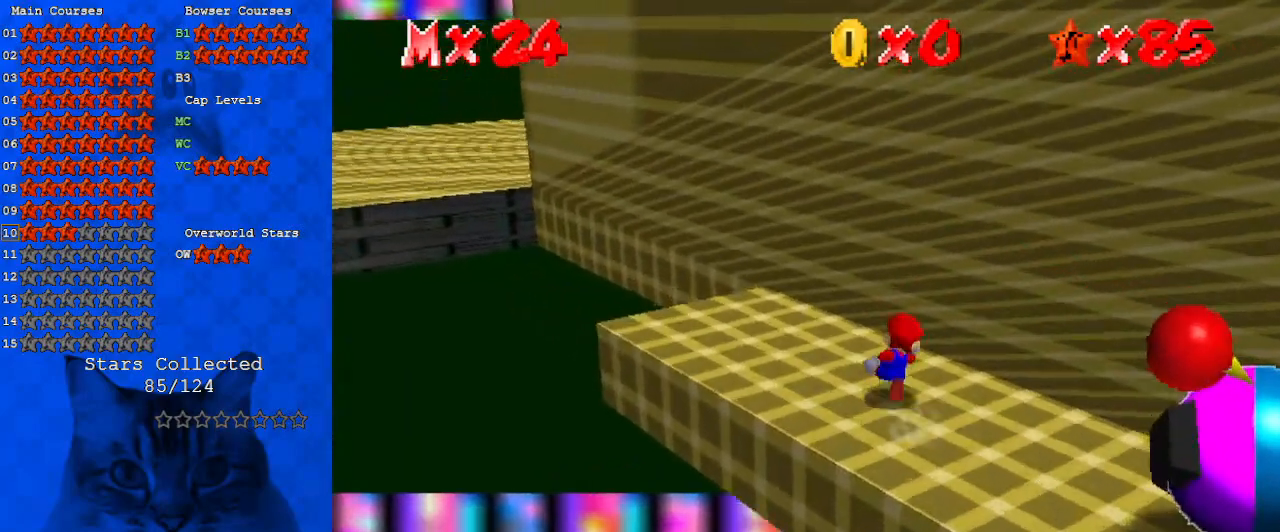
{"keys": ["left", "up"], "events": [[33, "left", "down"]]}
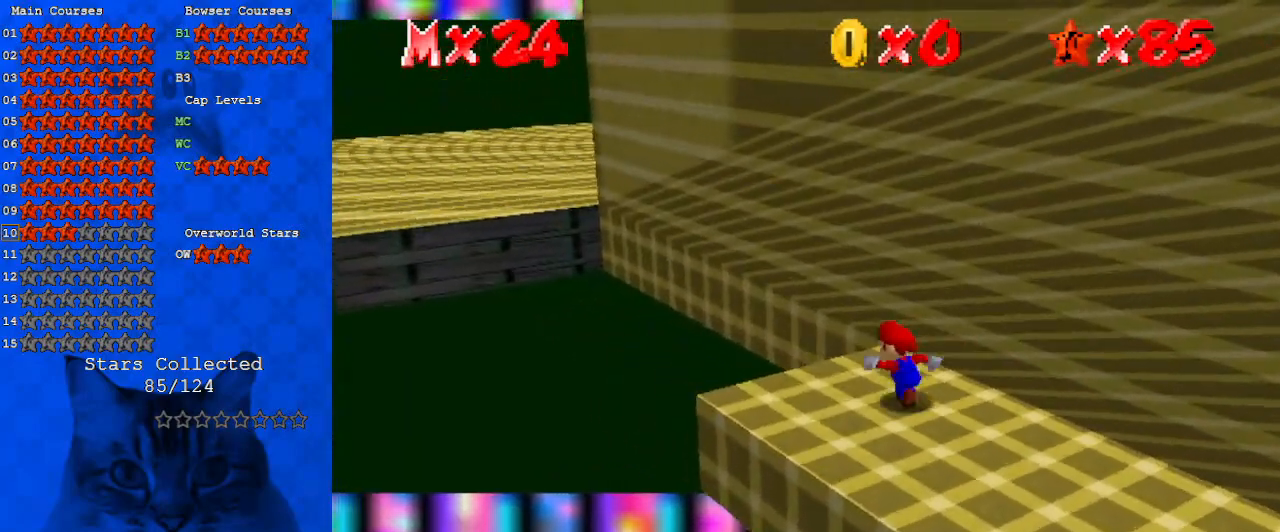
{"keys": ["left", "shift", "up", "y"], "events": [[100, "y", "down"], [200, "shift", "down"]]}
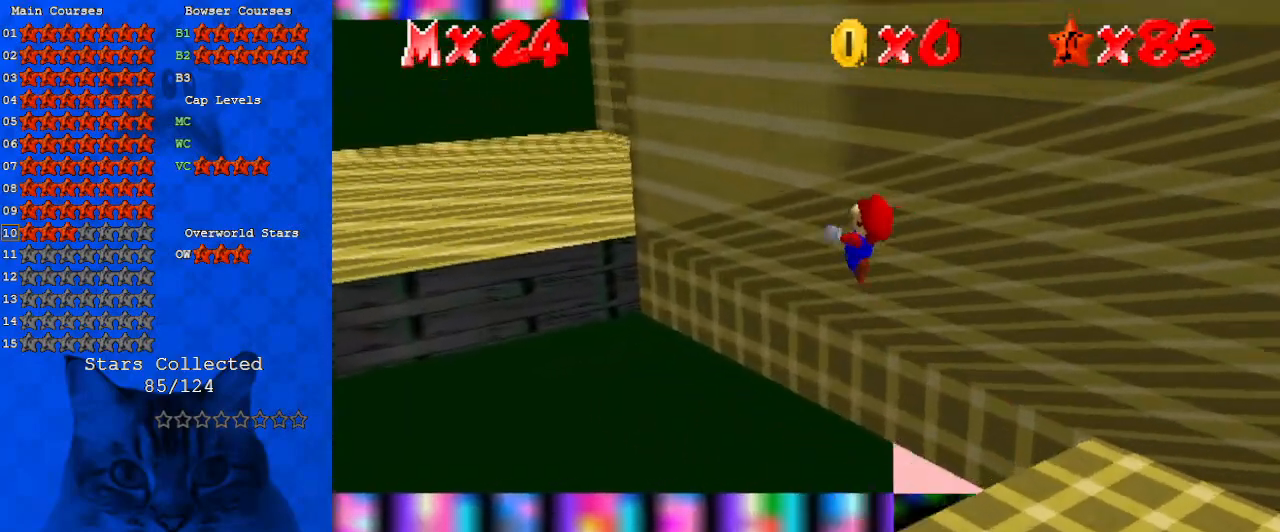
{"keys": ["a", "left"], "events": [[133, "y", "up"], [200, "shift", "up"], [300, "up", "up"], [500, "a", "down"]]}
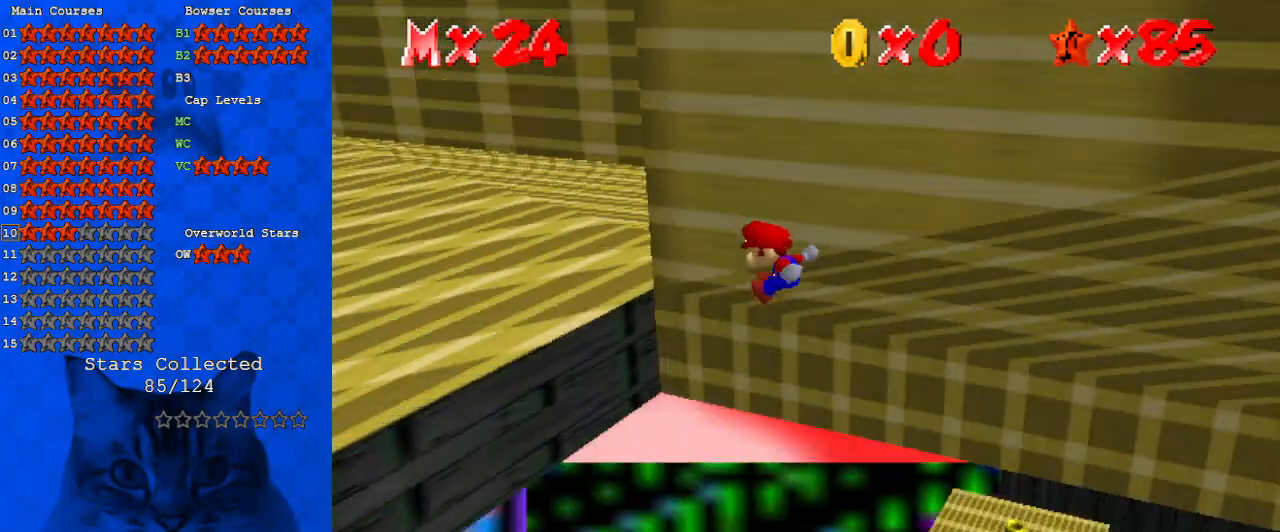
{"keys": ["left", "shift"], "events": [[133, "a", "up"], [400, "shift", "down"]]}
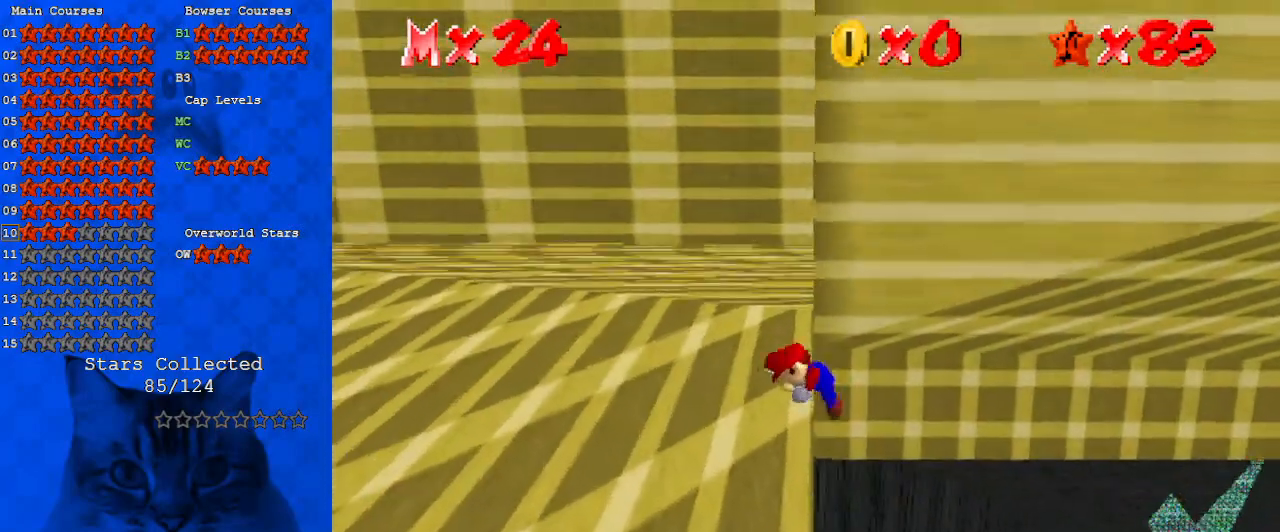
{"keys": ["left"], "events": [[200, "shift", "up"]]}
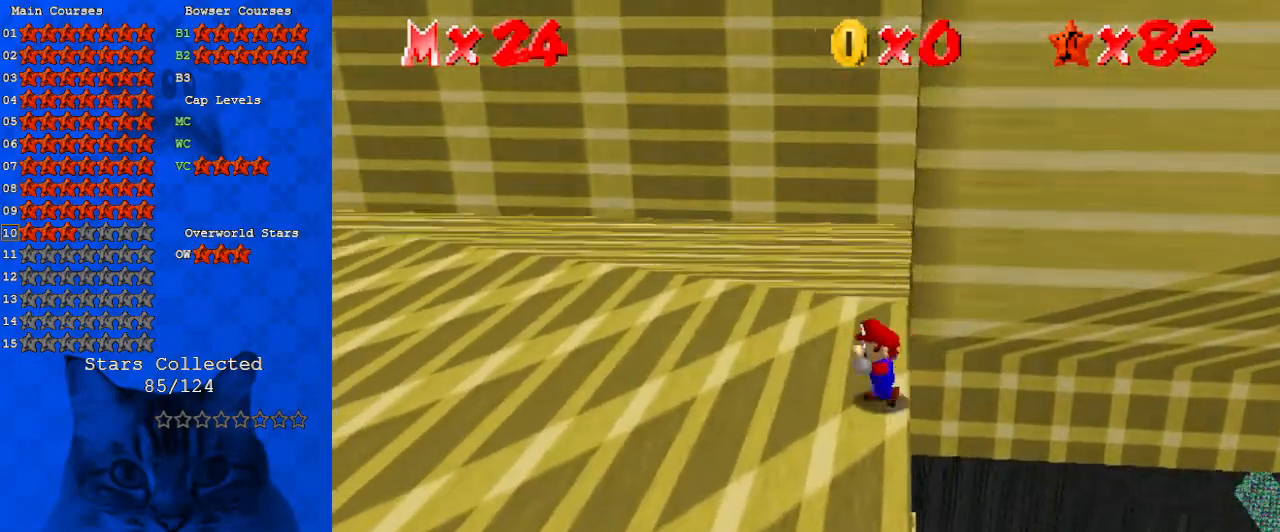
{"keys": ["a", "left", "up"], "events": [[167, "up", "down"], [433, "a", "down"]]}
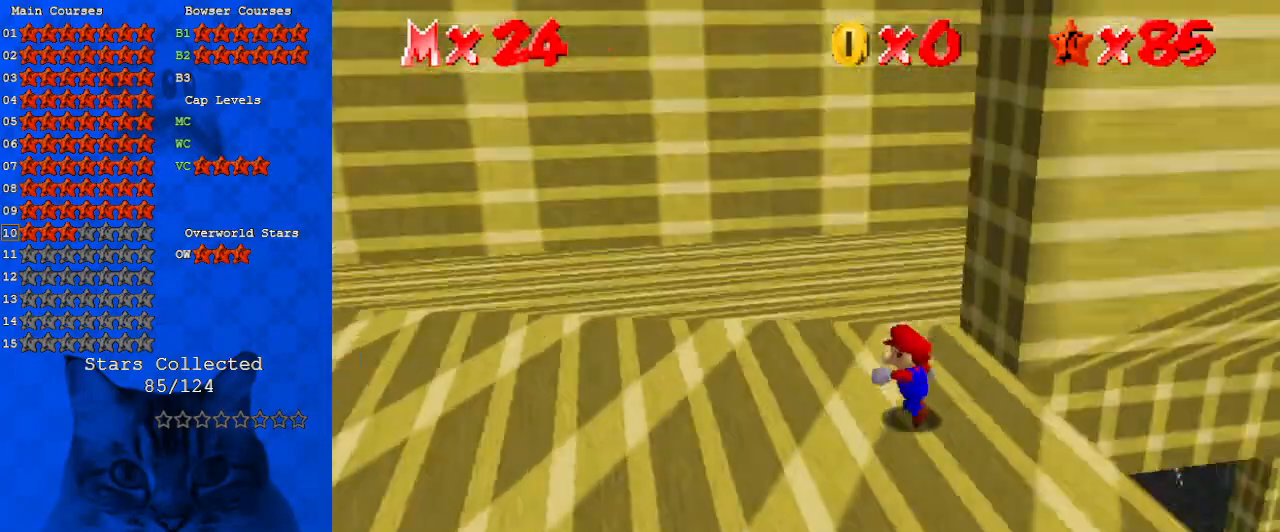
{"keys": ["left"], "events": [[133, "a", "up"], [167, "up", "up"], [233, "a", "down"], [400, "a", "up"]]}
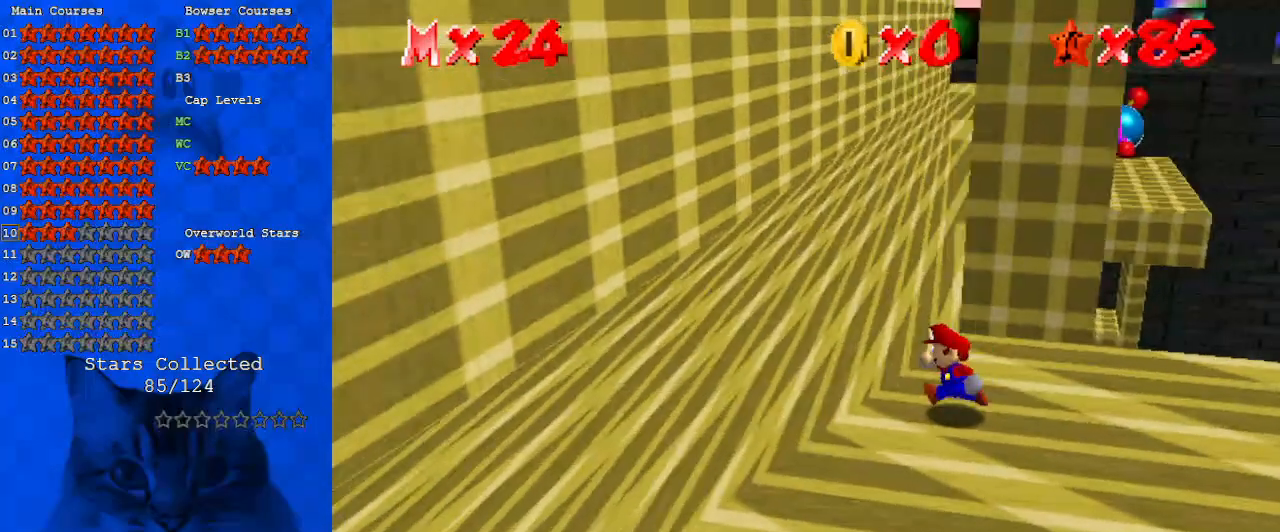
{"keys": ["left"], "events": []}
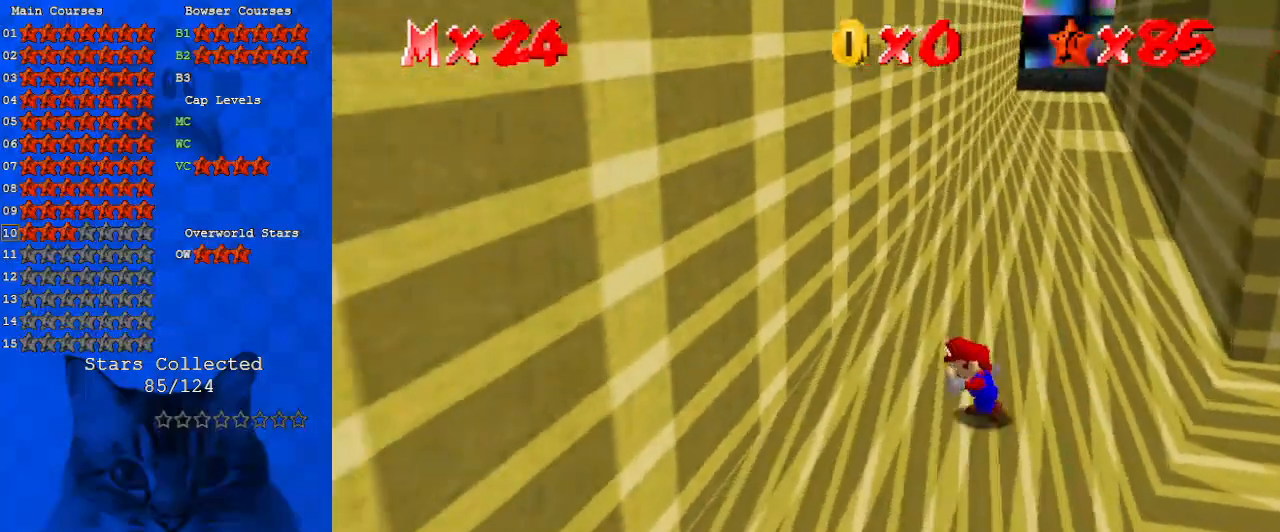
{"keys": ["up"], "events": [[67, "up", "down"], [167, "left", "up"]]}
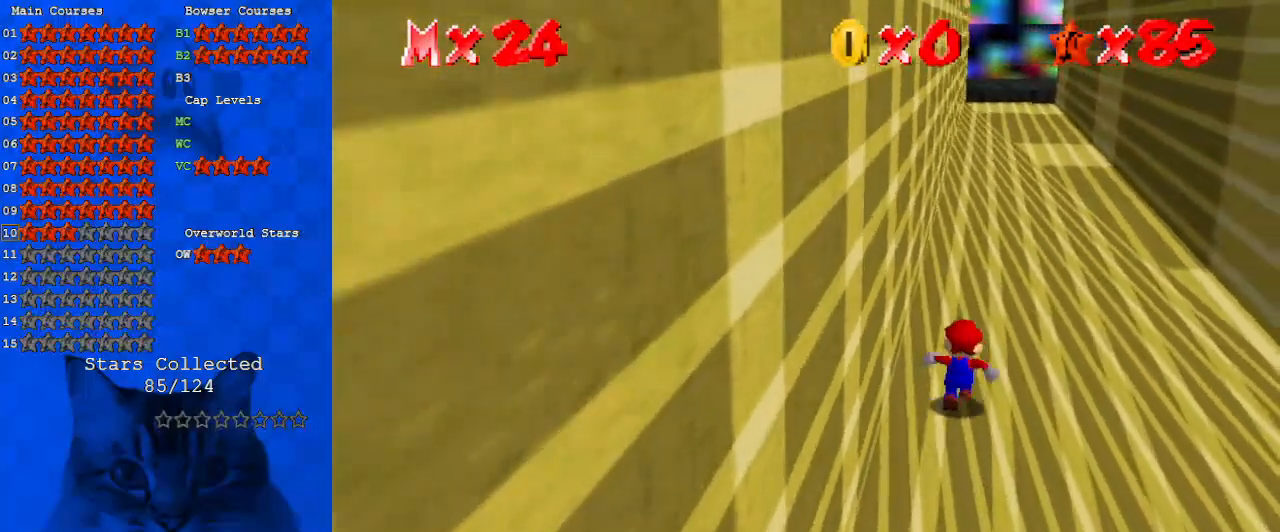
{"keys": [], "events": [[67, "up", "up"]]}
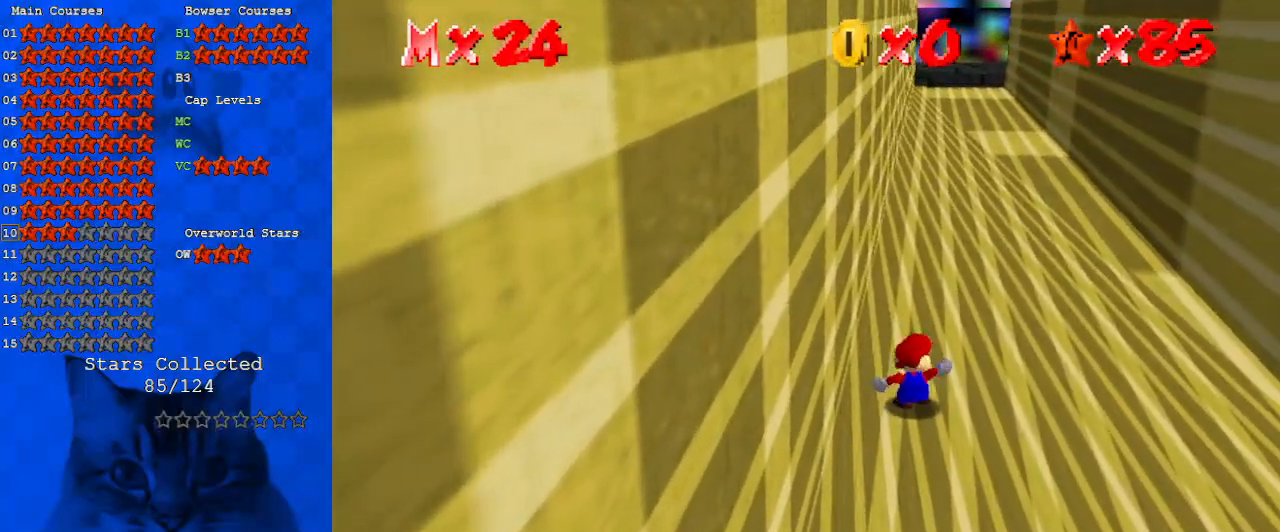
{"keys": [], "events": []}